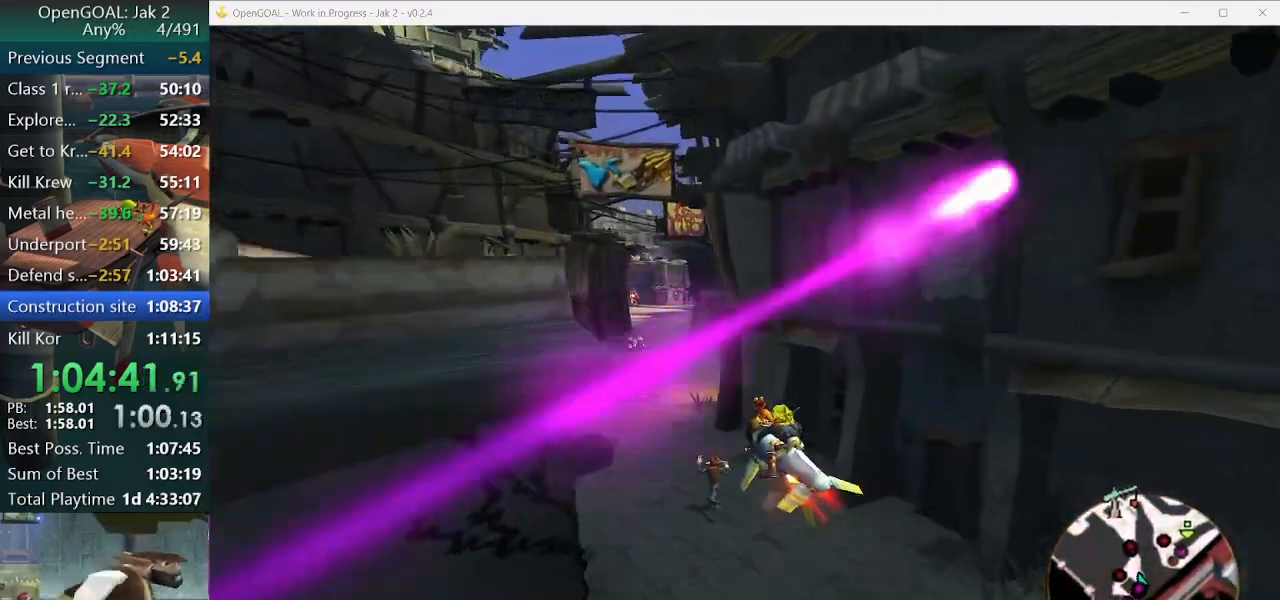
Gameplay with a controller (PlayStation layout); each line is a JSON object with the inputs held at the frame after it. "events" lists button and stick changes between this image and that frame as [ms after this image, input, new state], when the widget could be followed in between. Not read: L2 L3 R3.
{"buttons": ["CROSS"], "left_stick": "right", "right_stick": "center", "events": [[33, "left_stick", "center"], [467, "left_stick", "right"]]}
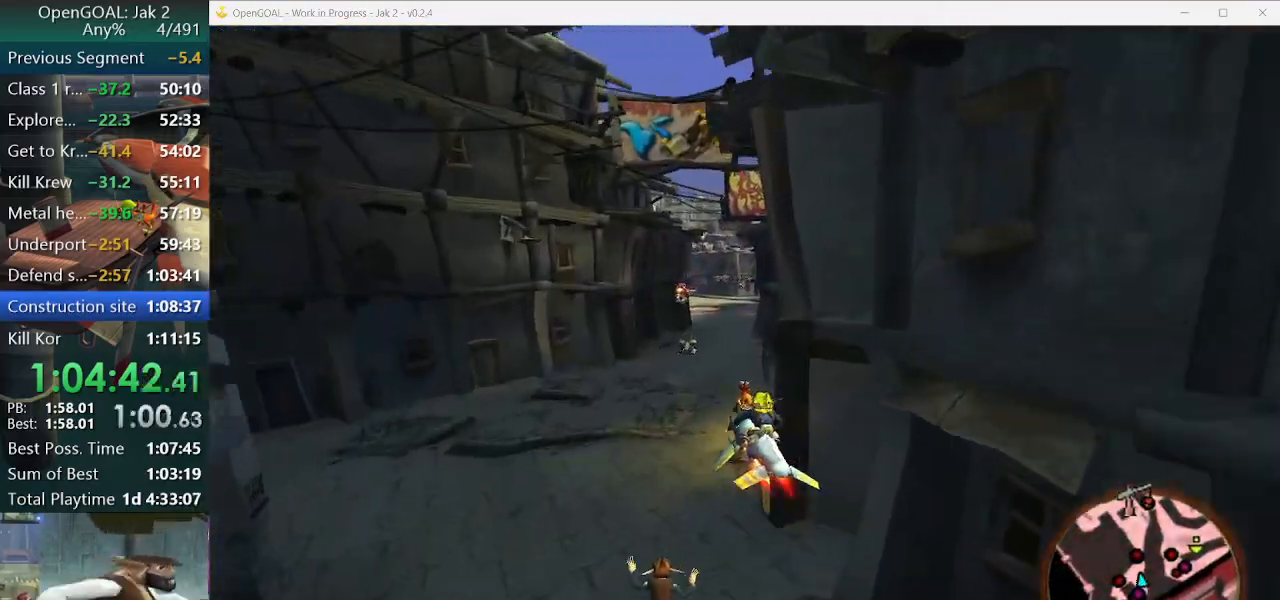
{"buttons": ["CROSS", "R2"], "left_stick": "right", "right_stick": "center", "events": [[167, "left_stick", "center"], [367, "R2", "down"], [467, "left_stick", "right"]]}
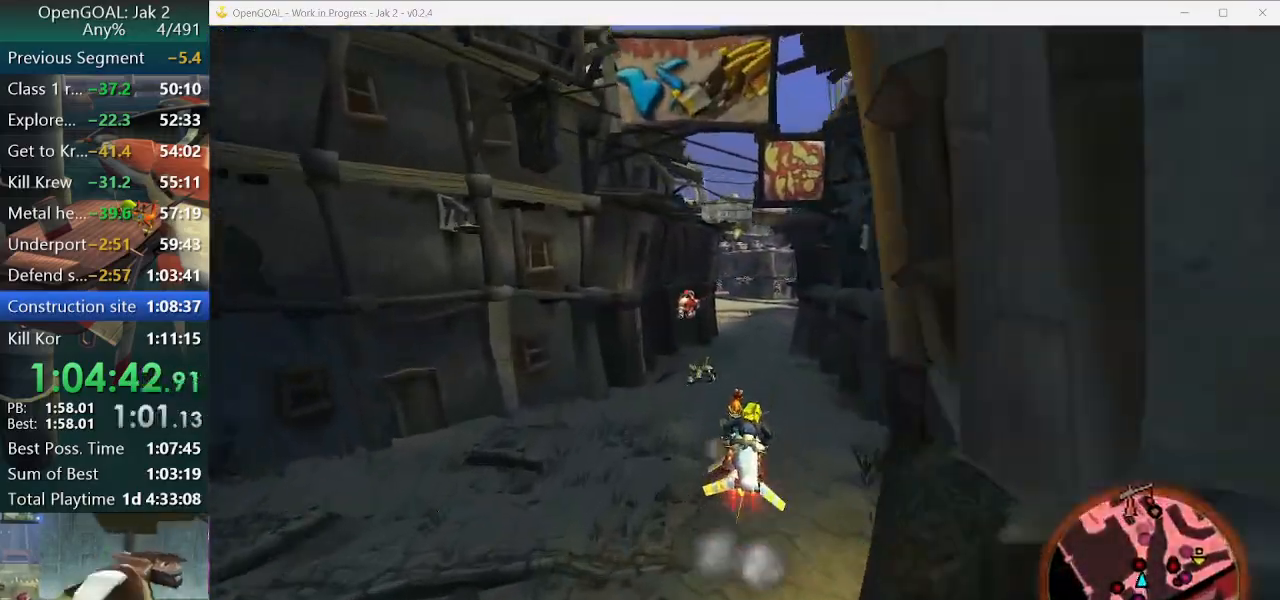
{"buttons": ["CROSS"], "left_stick": "center", "right_stick": "center", "events": [[67, "R2", "up"], [100, "left_stick", "center"]]}
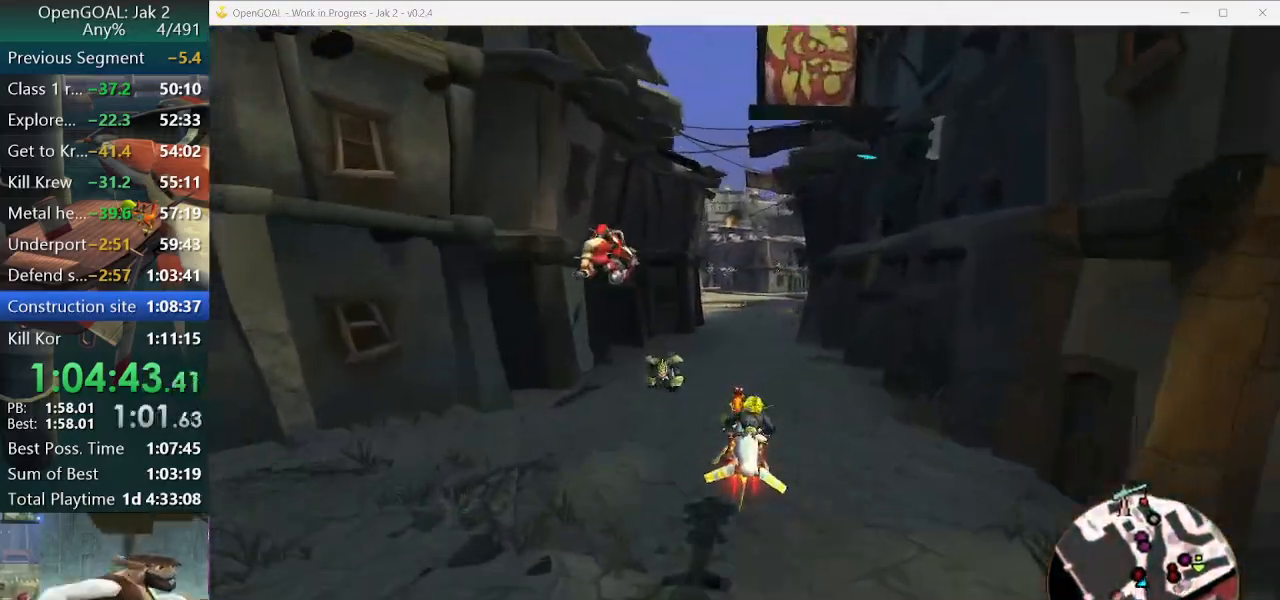
{"buttons": ["CROSS"], "left_stick": "center", "right_stick": "up", "events": [[200, "right_stick", "up"]]}
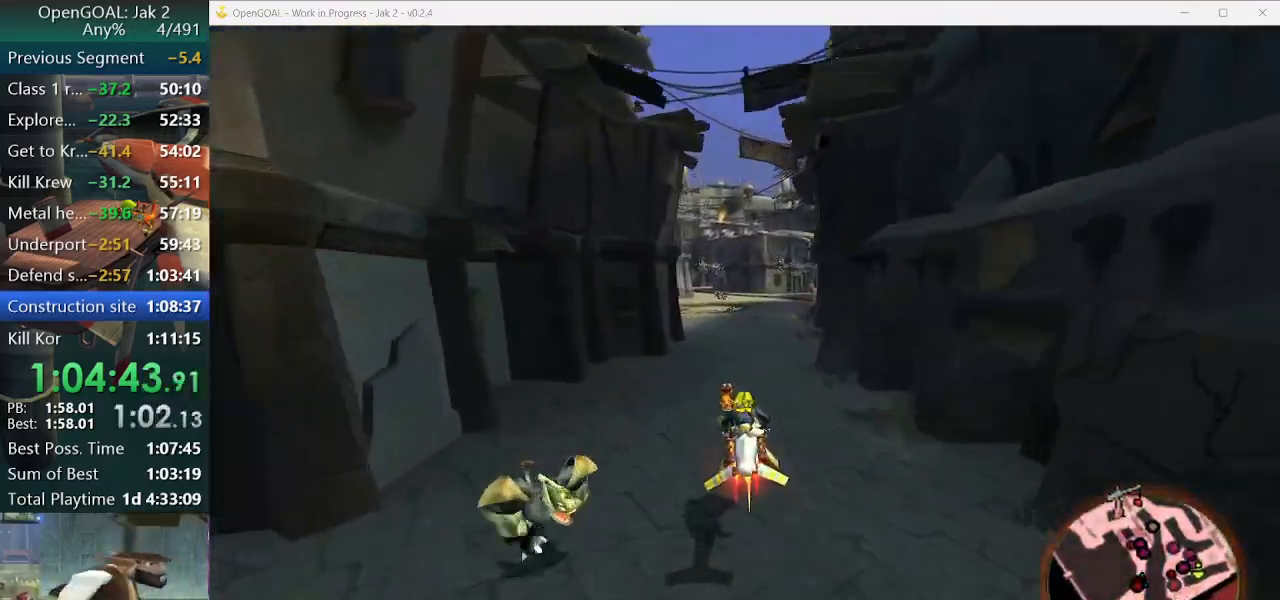
{"buttons": ["CROSS"], "left_stick": "center", "right_stick": "center", "events": [[100, "left_stick", "right"], [167, "left_stick", "center"], [433, "right_stick", "center"]]}
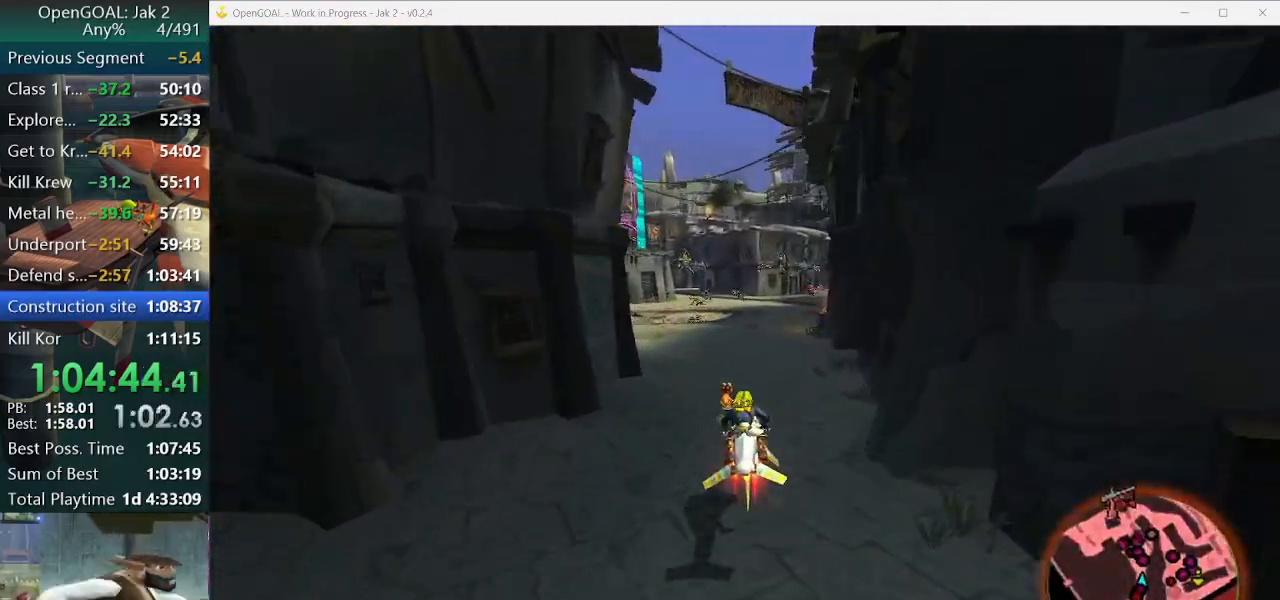
{"buttons": ["CROSS"], "left_stick": "center", "right_stick": "center", "events": []}
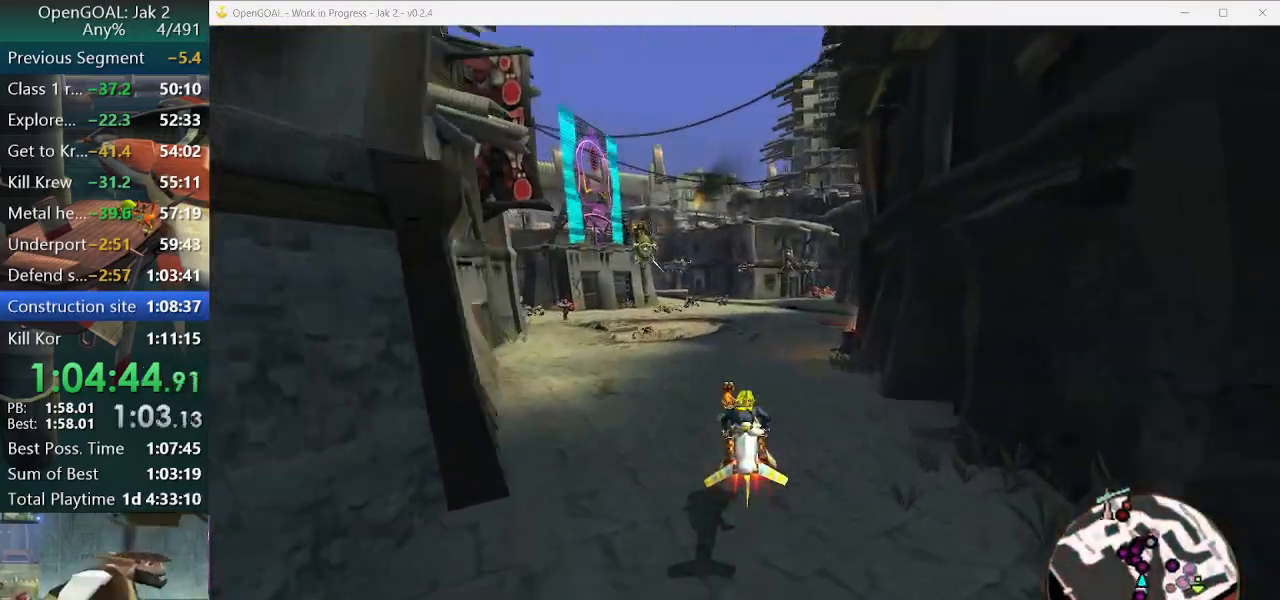
{"buttons": ["CROSS"], "left_stick": "center", "right_stick": "center", "events": [[233, "right_stick", "up"], [300, "right_stick", "center"], [367, "right_stick", "up"], [433, "right_stick", "center"]]}
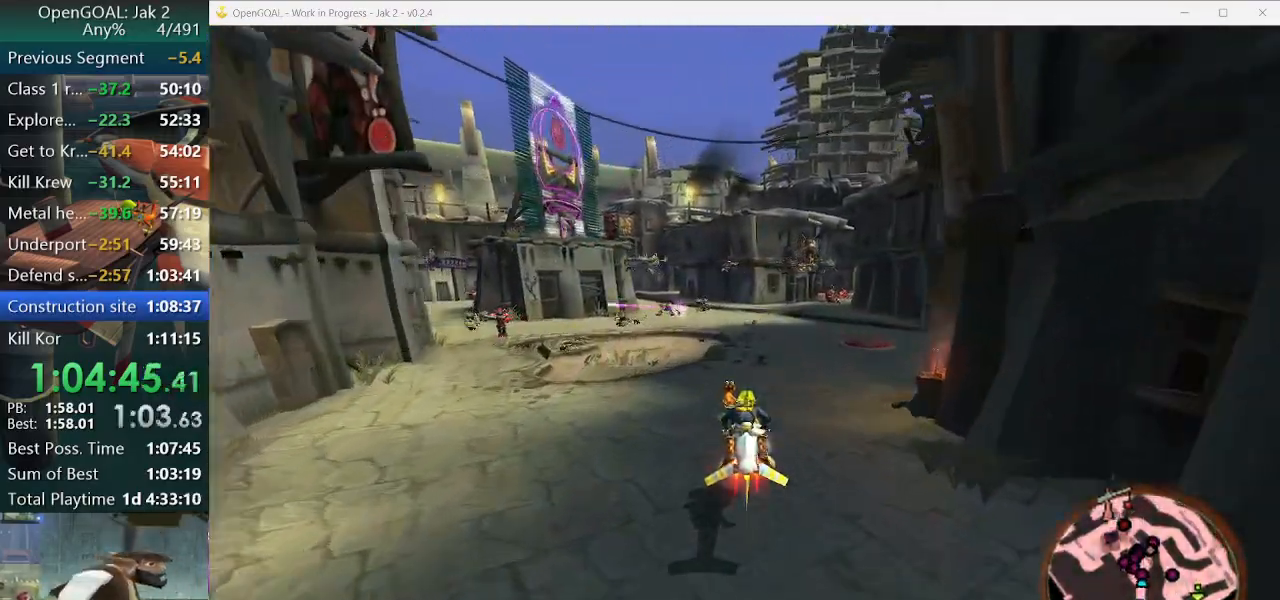
{"buttons": ["CROSS"], "left_stick": "center", "right_stick": "center", "events": [[167, "left_stick", "left"], [300, "R2", "down"], [433, "R2", "up"], [433, "left_stick", "center"]]}
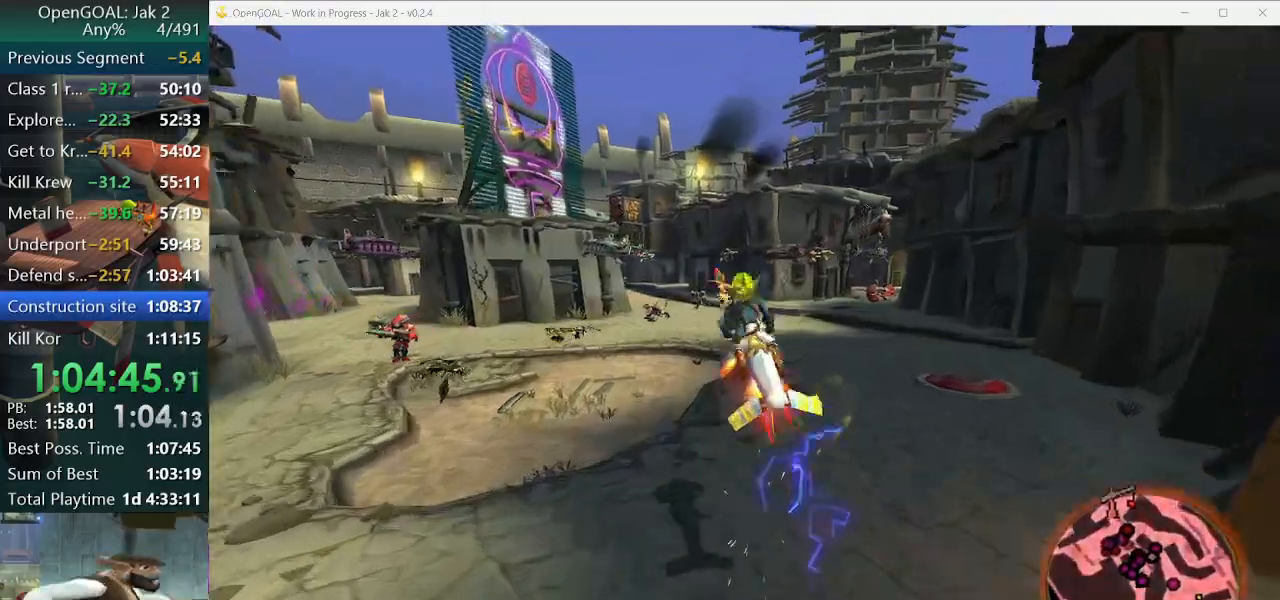
{"buttons": ["CROSS"], "left_stick": "center", "right_stick": "center", "events": [[33, "R2", "down"], [167, "R2", "up"]]}
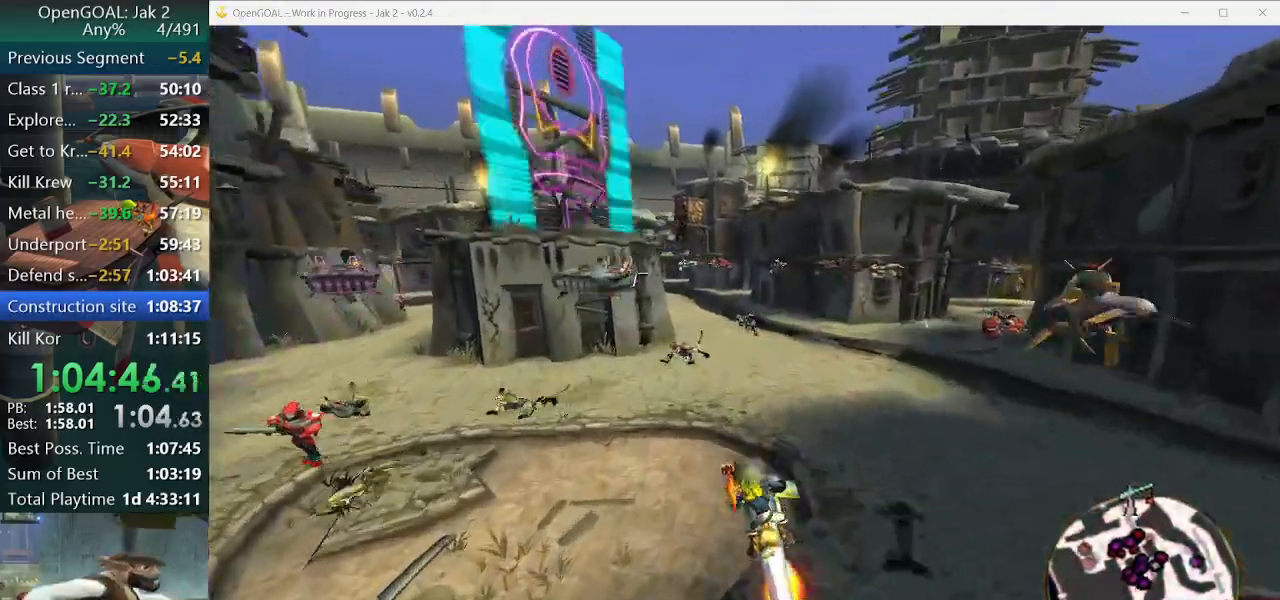
{"buttons": ["CROSS"], "left_stick": "center", "right_stick": "center", "events": [[33, "R2", "down"], [500, "R2", "up"]]}
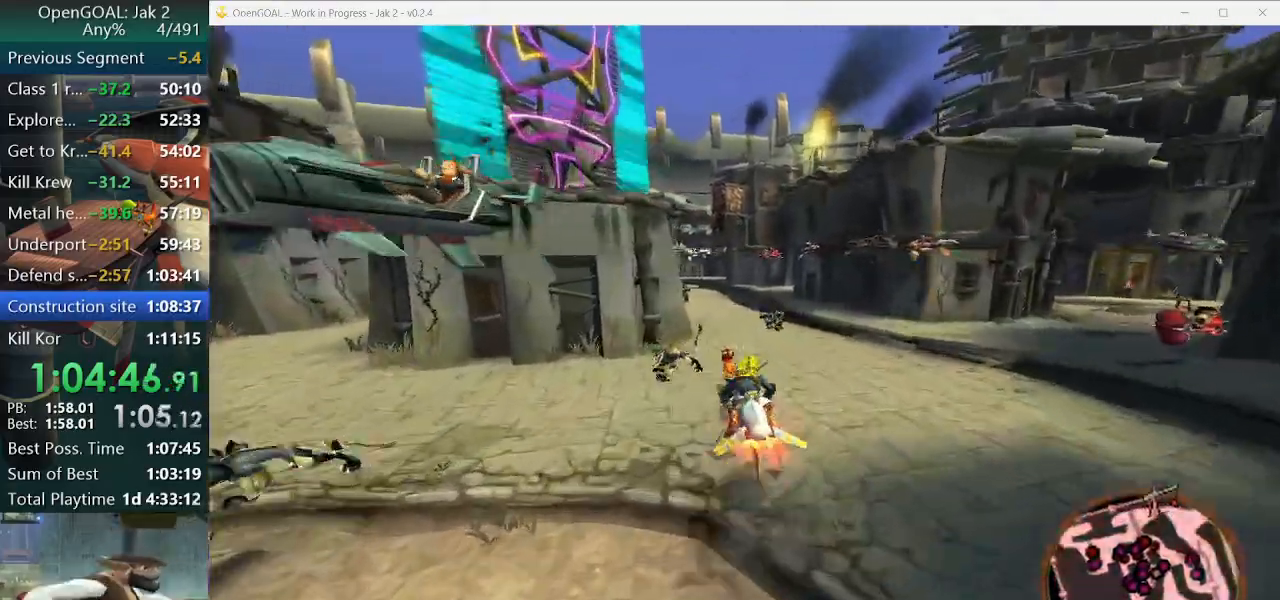
{"buttons": ["CROSS"], "left_stick": "center", "right_stick": "center"}
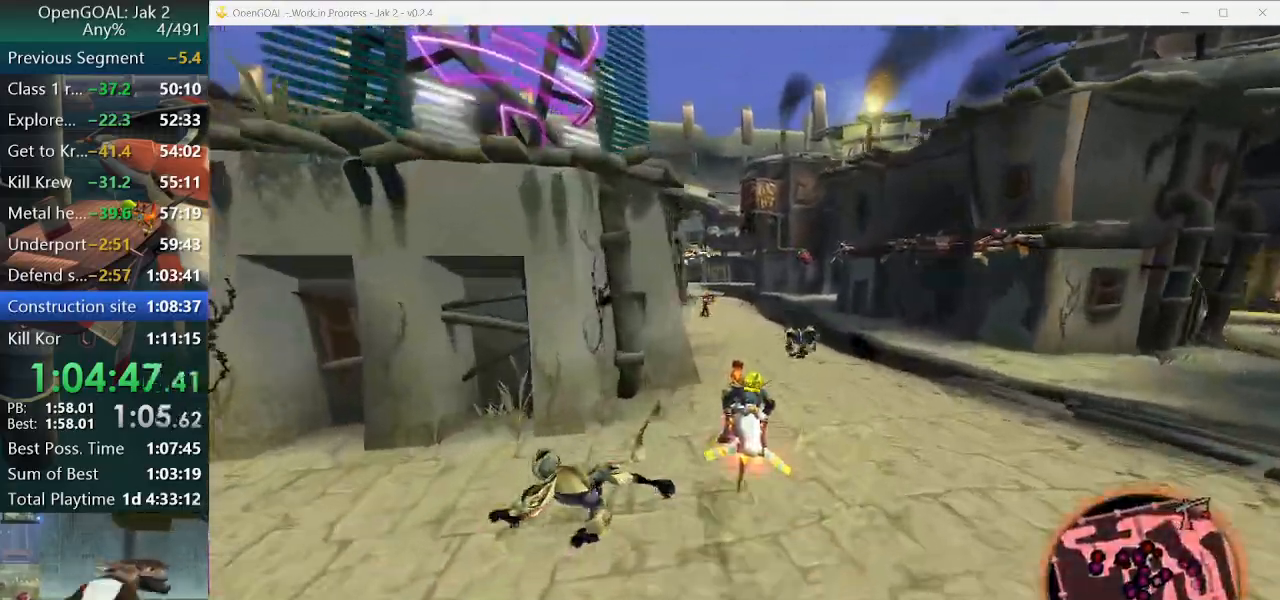
{"buttons": ["CROSS"], "left_stick": "left", "right_stick": "center", "events": [[400, "left_stick", "left"]]}
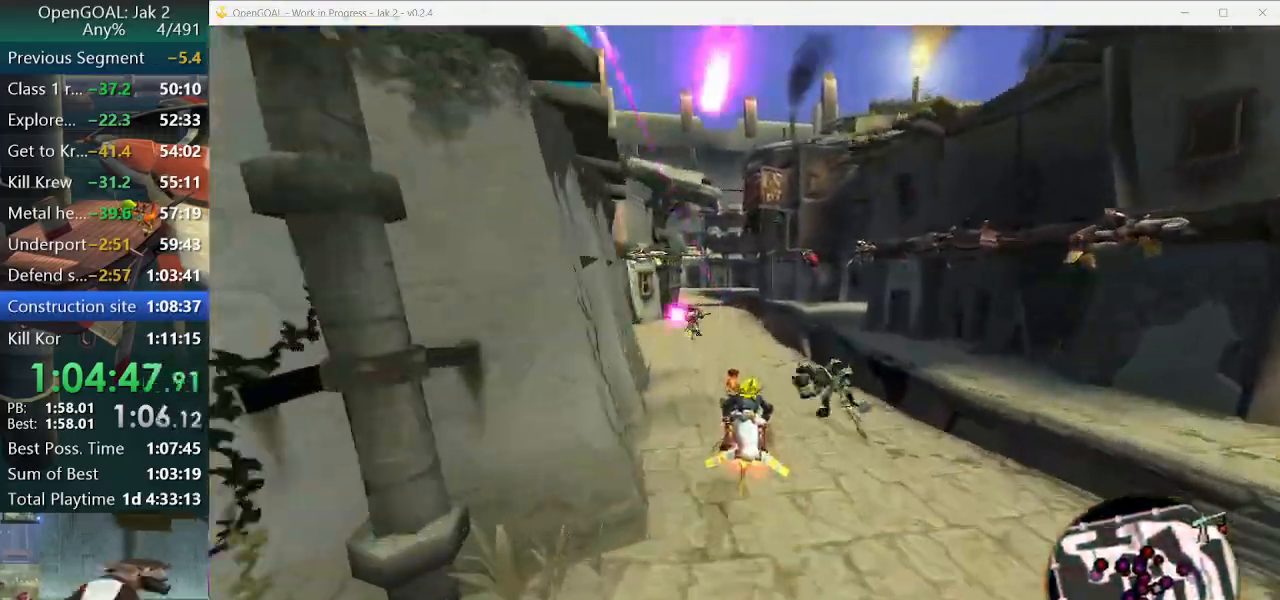
{"buttons": ["CROSS"], "left_stick": "center", "right_stick": "center", "events": [[400, "left_stick", "center"]]}